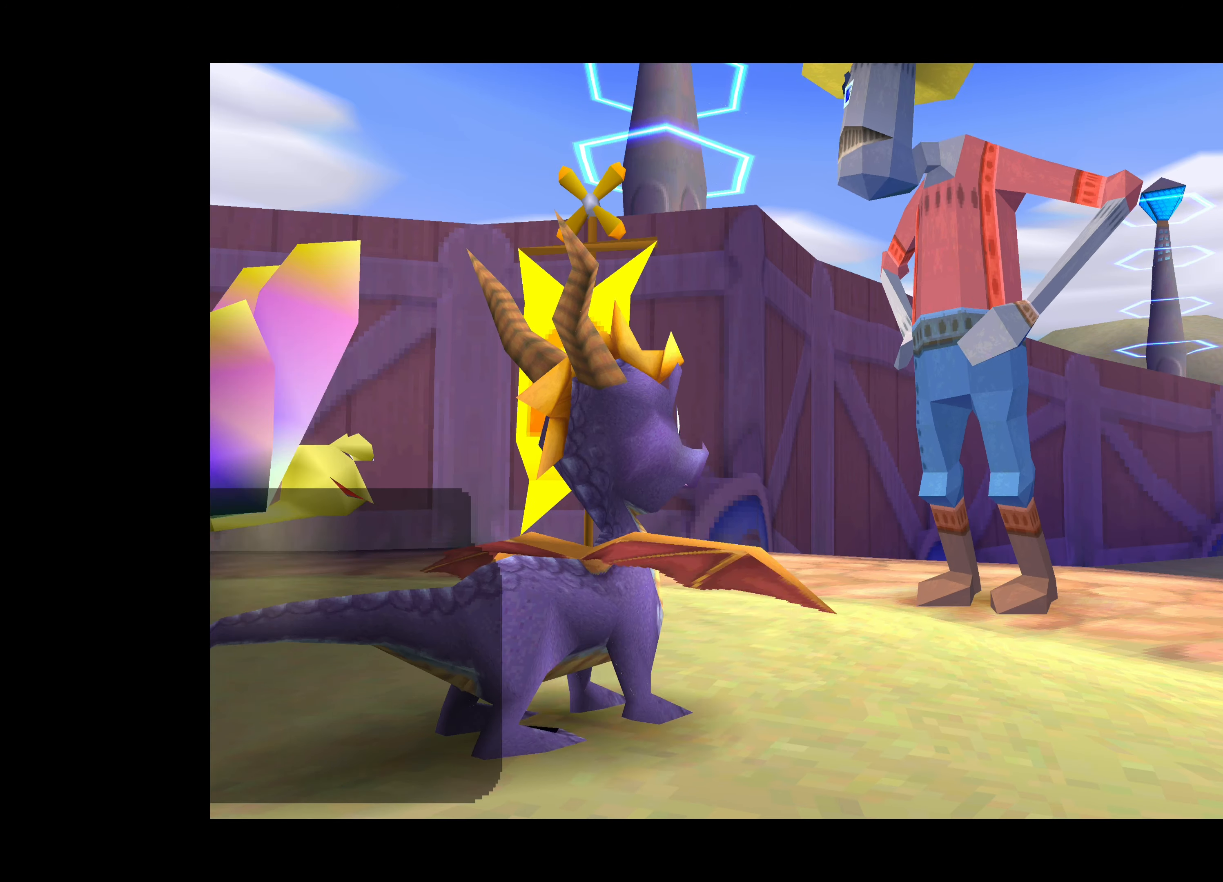
Gameplay with a controller (PlayStation layout); each line is a JSON object with the inputs held at the frame after it. "events" lists button and stick changes between this image and that frame as [ms after this image, input, new state], when the widget could be followed in between. Not read: L2 L3 R2 R3.
{"buttons": [], "left_stick": "center", "right_stick": "center", "events": []}
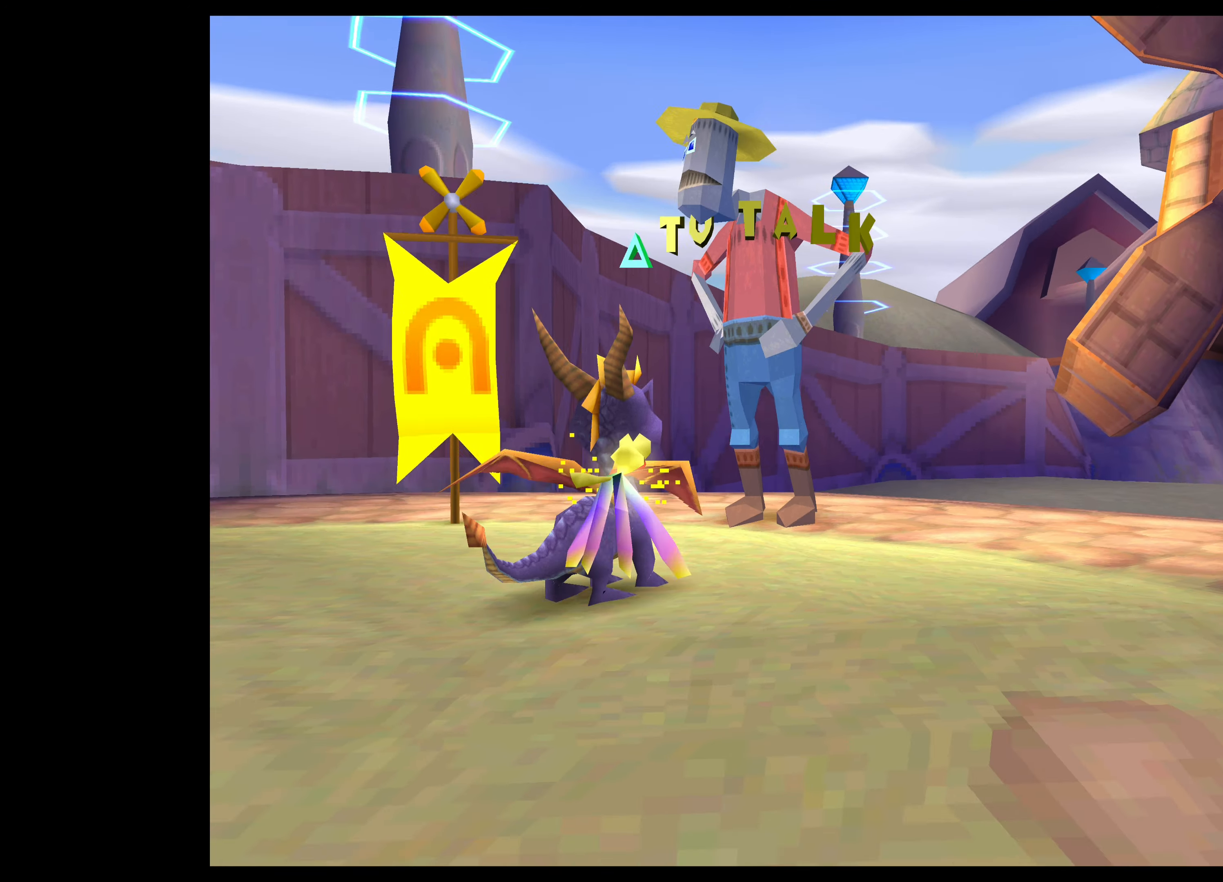
{"buttons": [], "left_stick": "center", "right_stick": "center", "events": []}
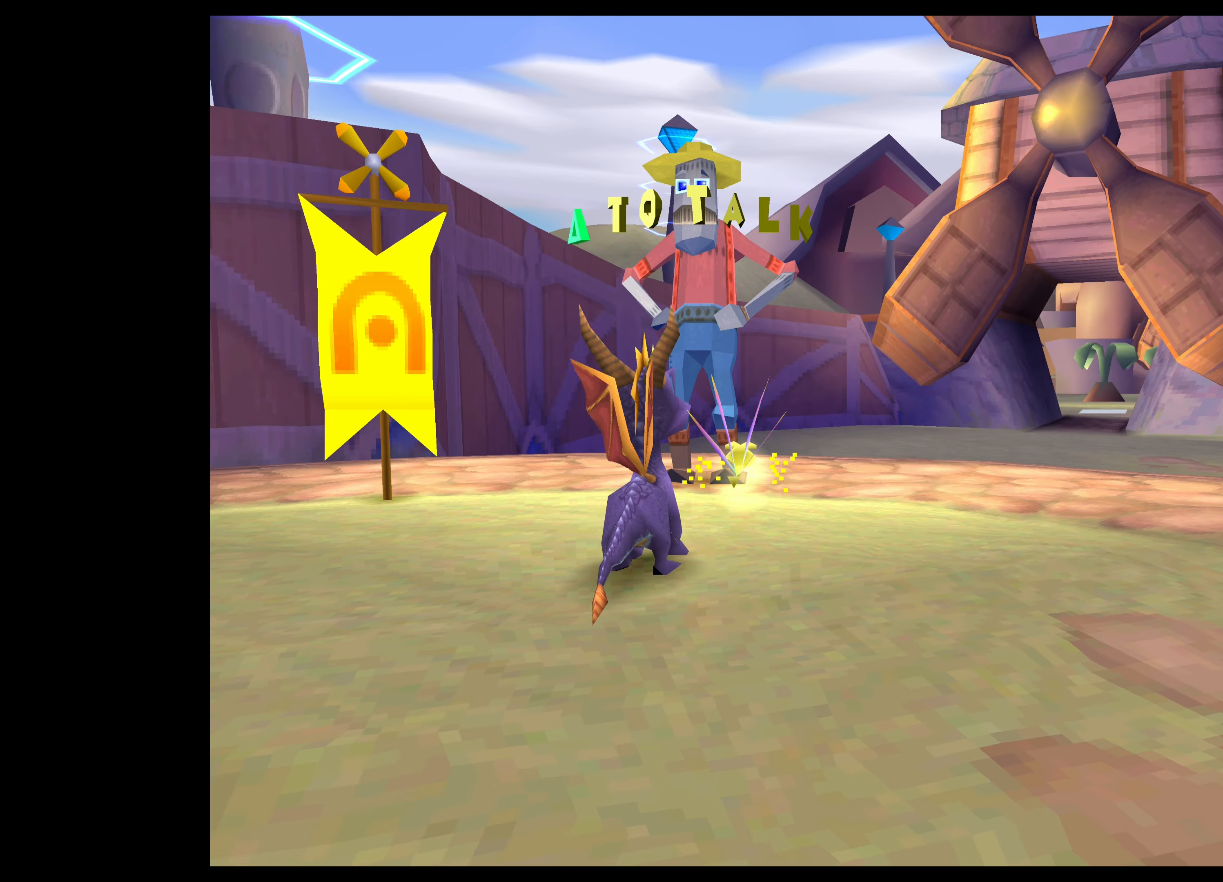
{"buttons": ["TRIANGLE"], "left_stick": "center", "right_stick": "center", "events": [[367, "TRIANGLE", "down"]]}
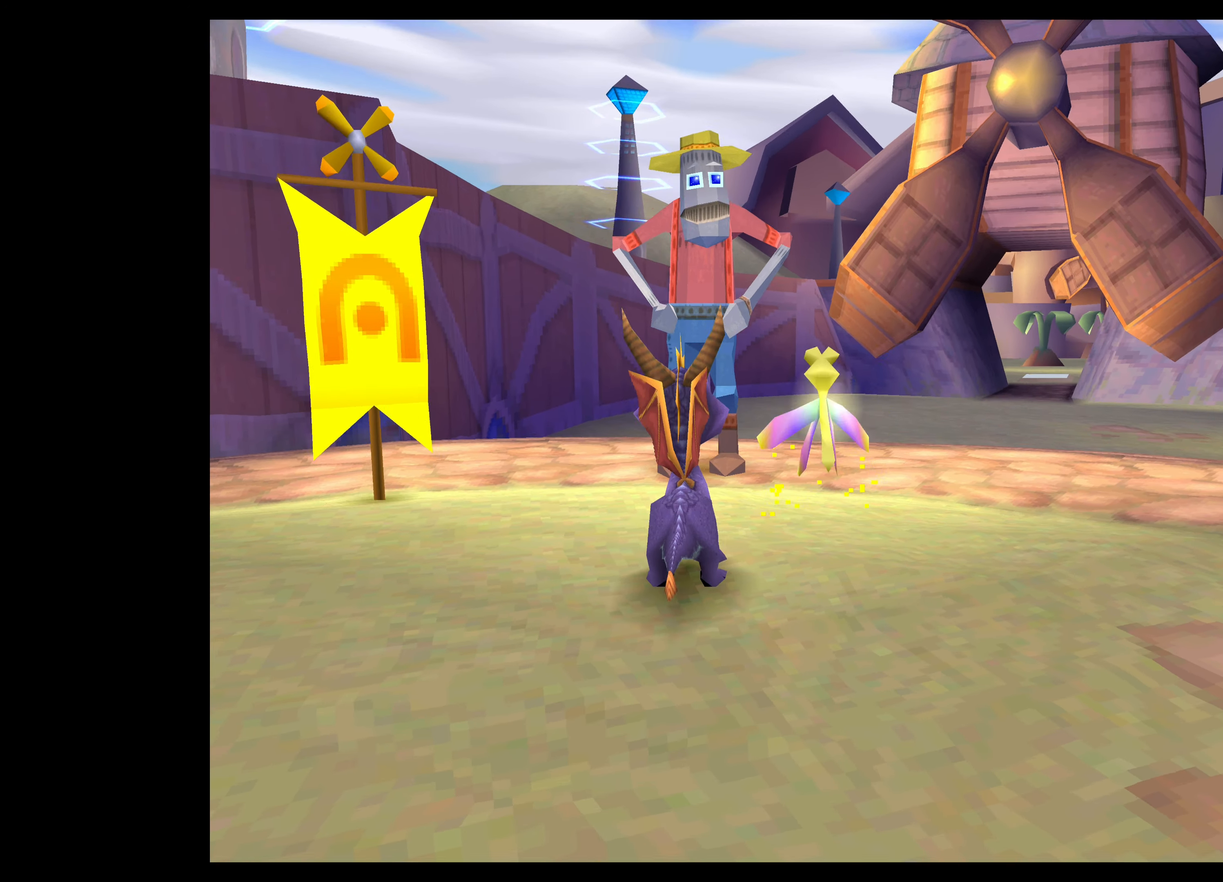
{"buttons": [], "left_stick": "center", "right_stick": "center", "events": [[17, "TRIANGLE", "up"]]}
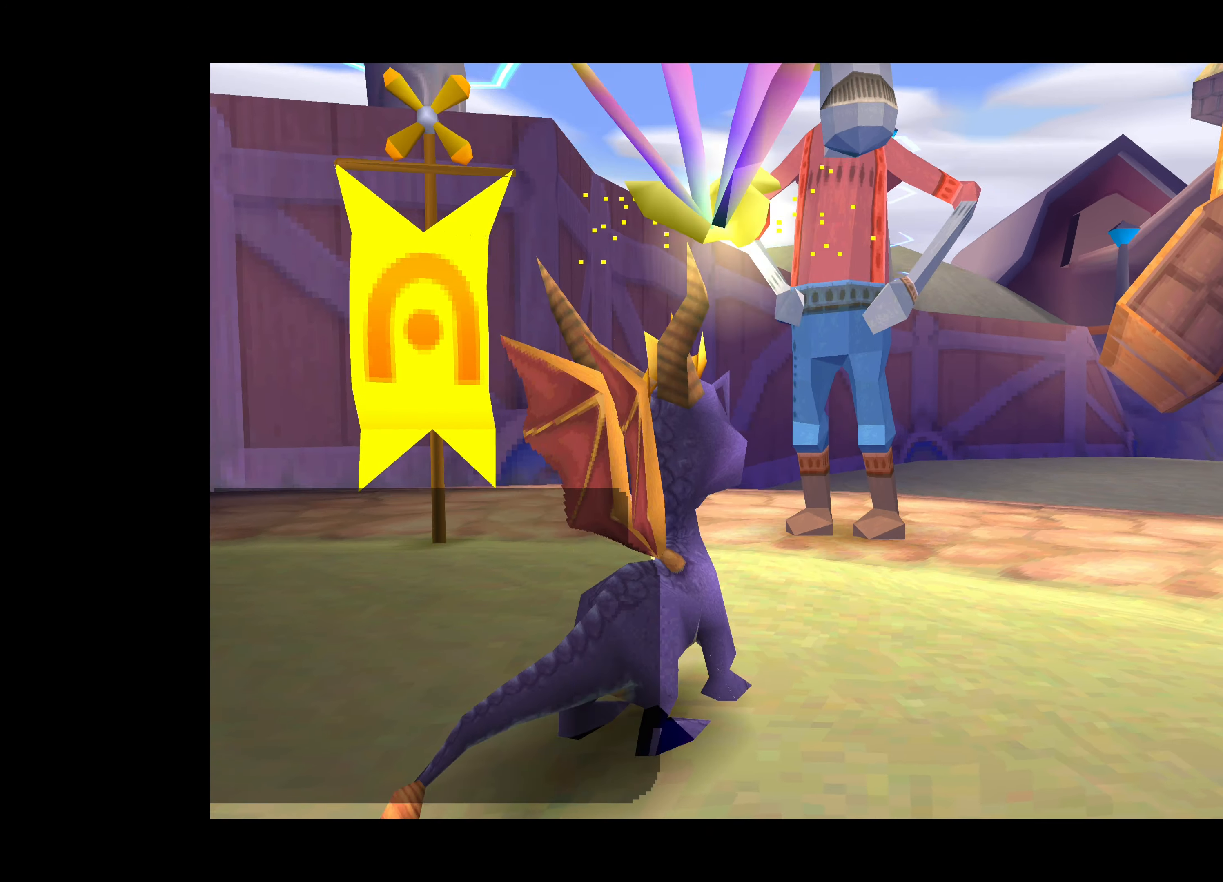
{"buttons": [], "left_stick": "center", "right_stick": "center", "events": []}
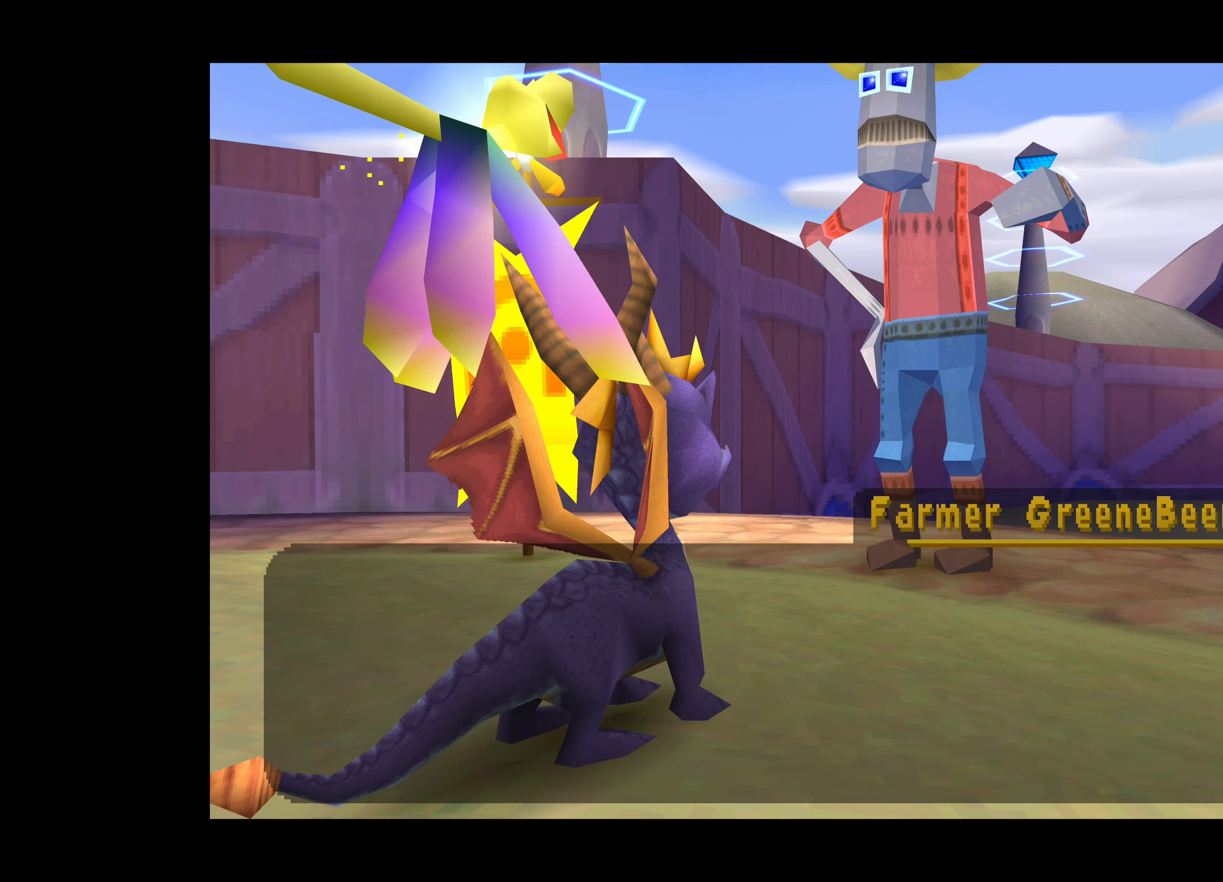
{"buttons": ["CROSS"], "left_stick": "center", "right_stick": "center", "events": [[333, "CROSS", "down"]]}
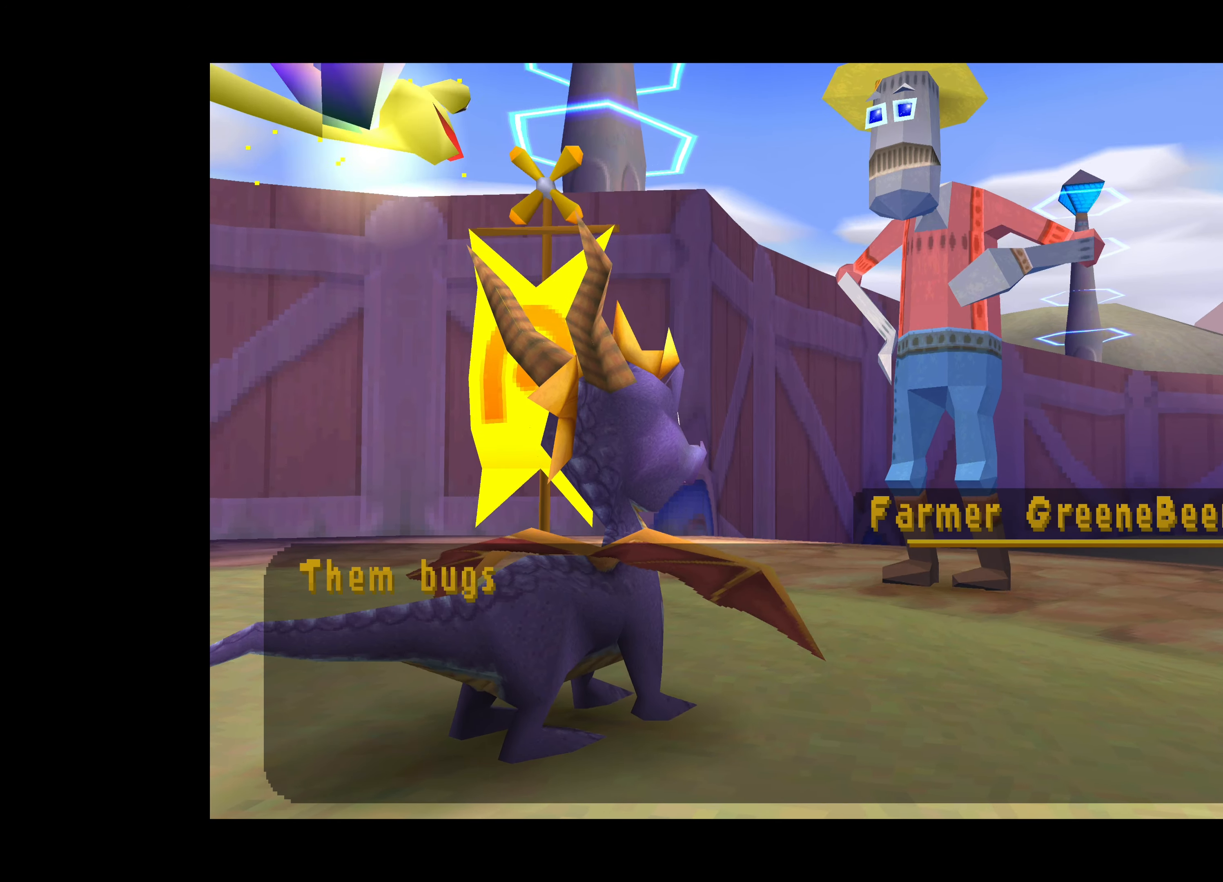
{"buttons": ["CROSS"], "left_stick": "center", "right_stick": "center", "events": []}
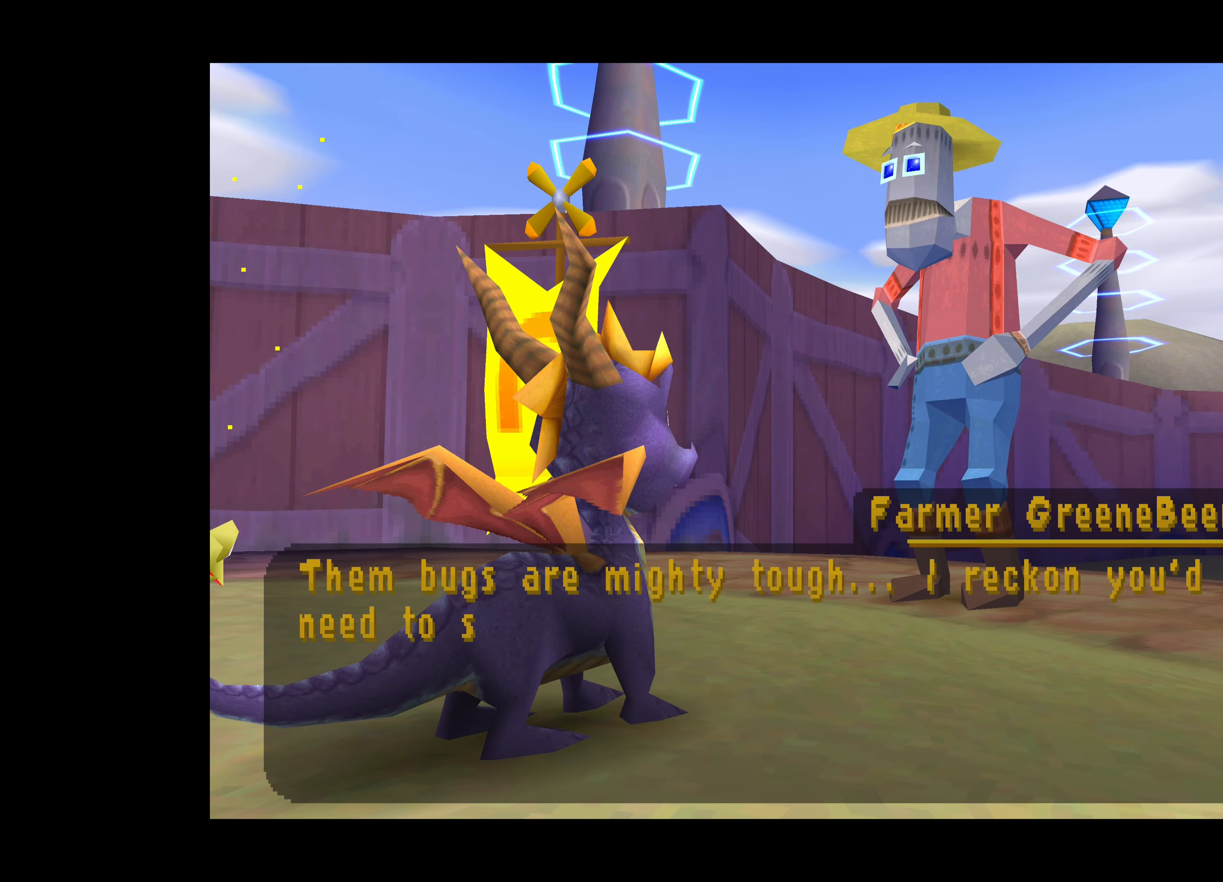
{"buttons": ["CROSS"], "left_stick": "center", "right_stick": "center", "events": [[50, "CROSS", "up"], [184, "CROSS", "down"], [317, "CROSS", "up"], [417, "CROSS", "down"]]}
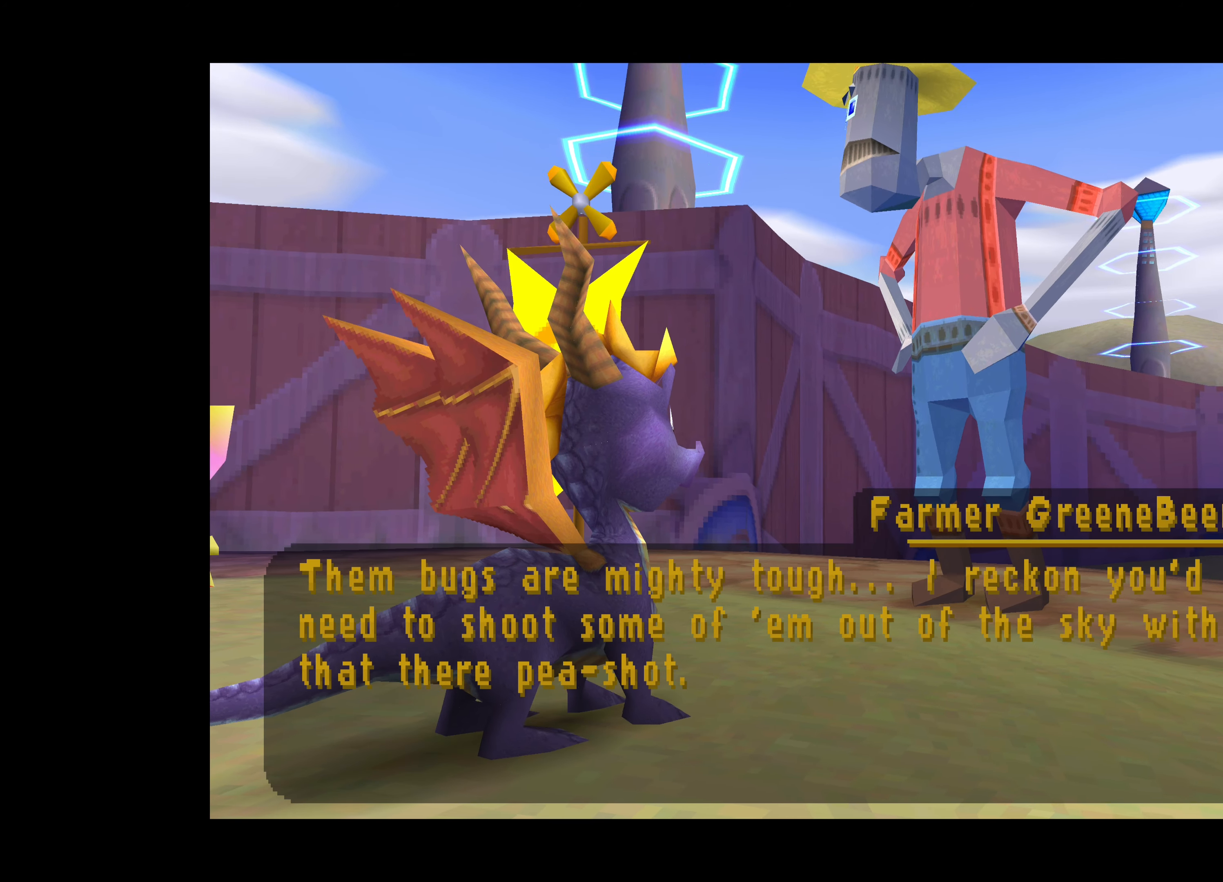
{"buttons": [], "left_stick": "left", "right_stick": "center", "events": [[34, "CROSS", "up"], [117, "CROSS", "down"], [250, "CROSS", "up"], [434, "left_stick", "left"]]}
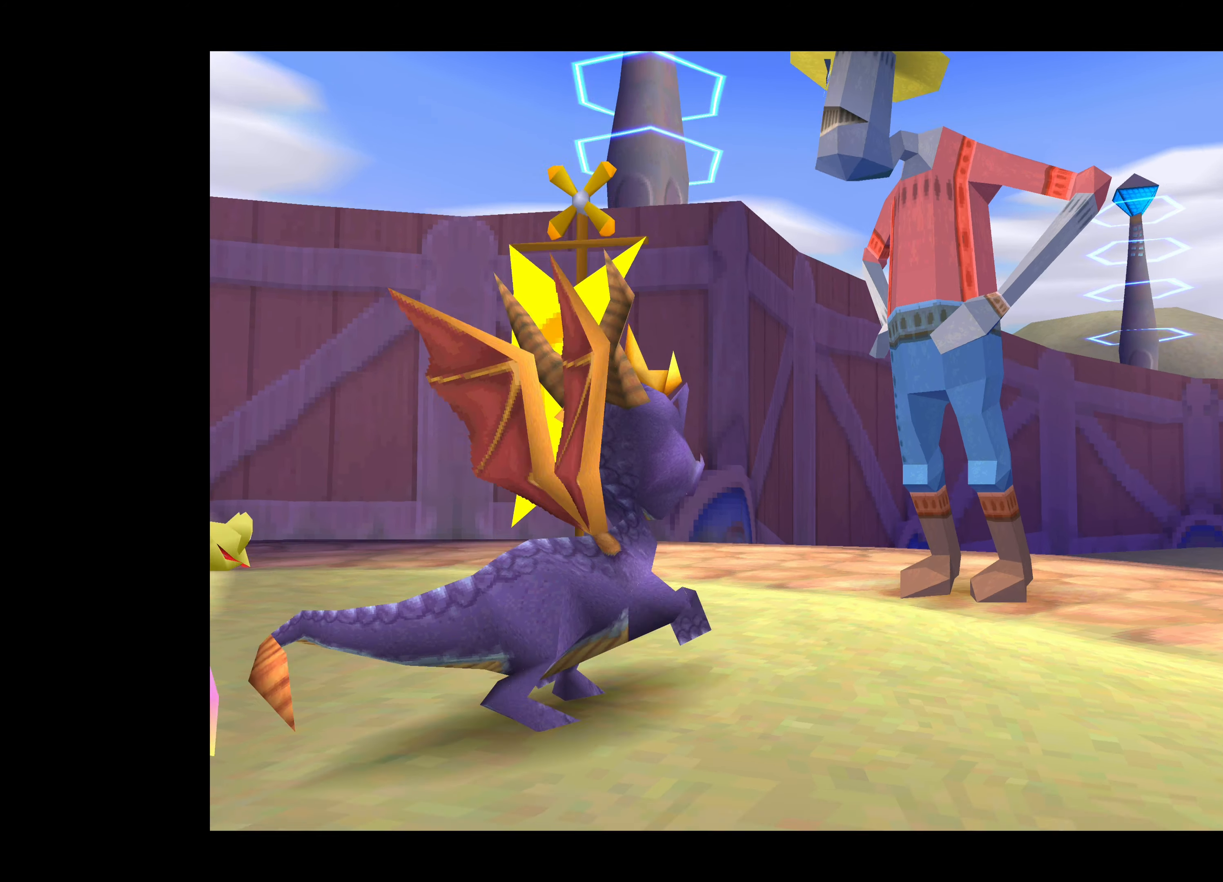
{"buttons": ["SQUARE"], "left_stick": "left", "right_stick": "center", "events": [[300, "SQUARE", "down"]]}
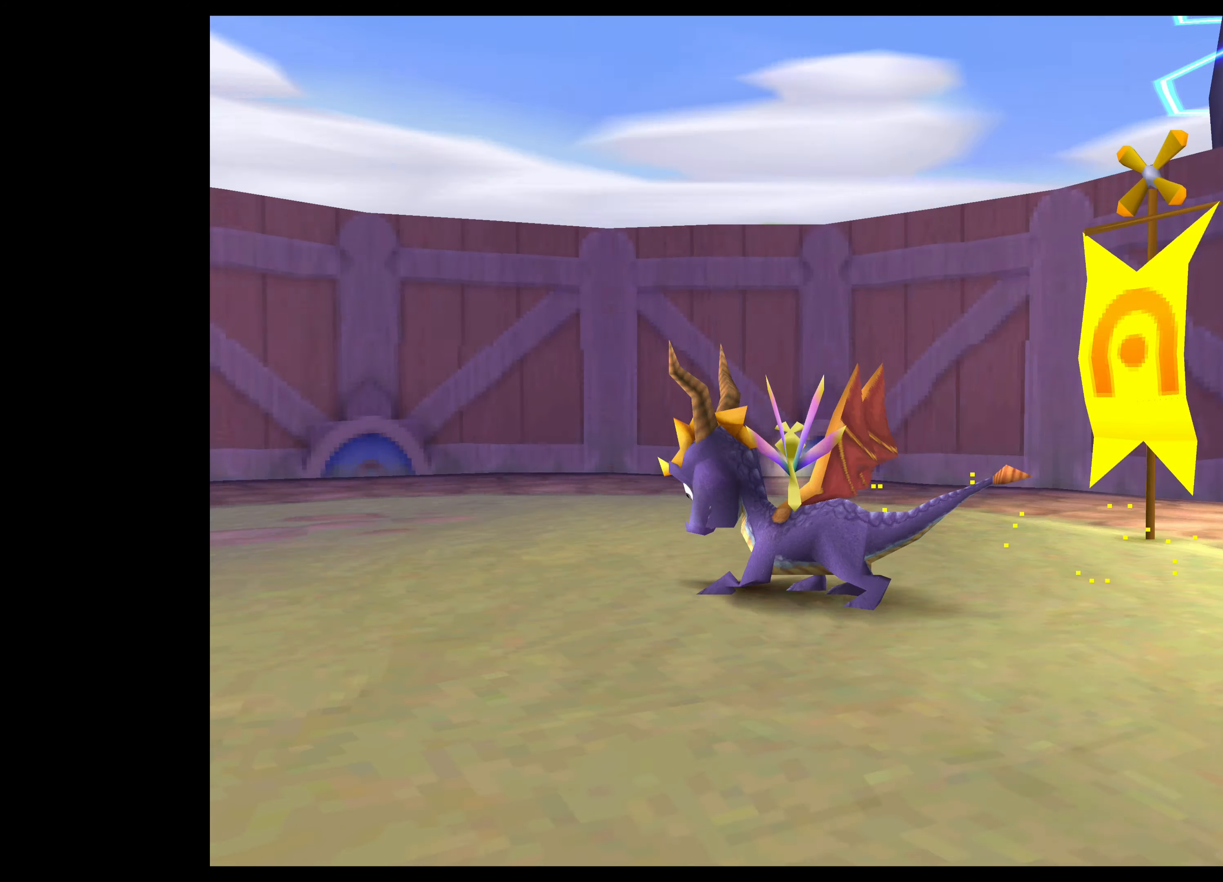
{"buttons": [], "left_stick": "left", "right_stick": "center", "events": [[34, "left_stick", "up-left"], [300, "left_stick", "left"], [317, "SQUARE", "up"]]}
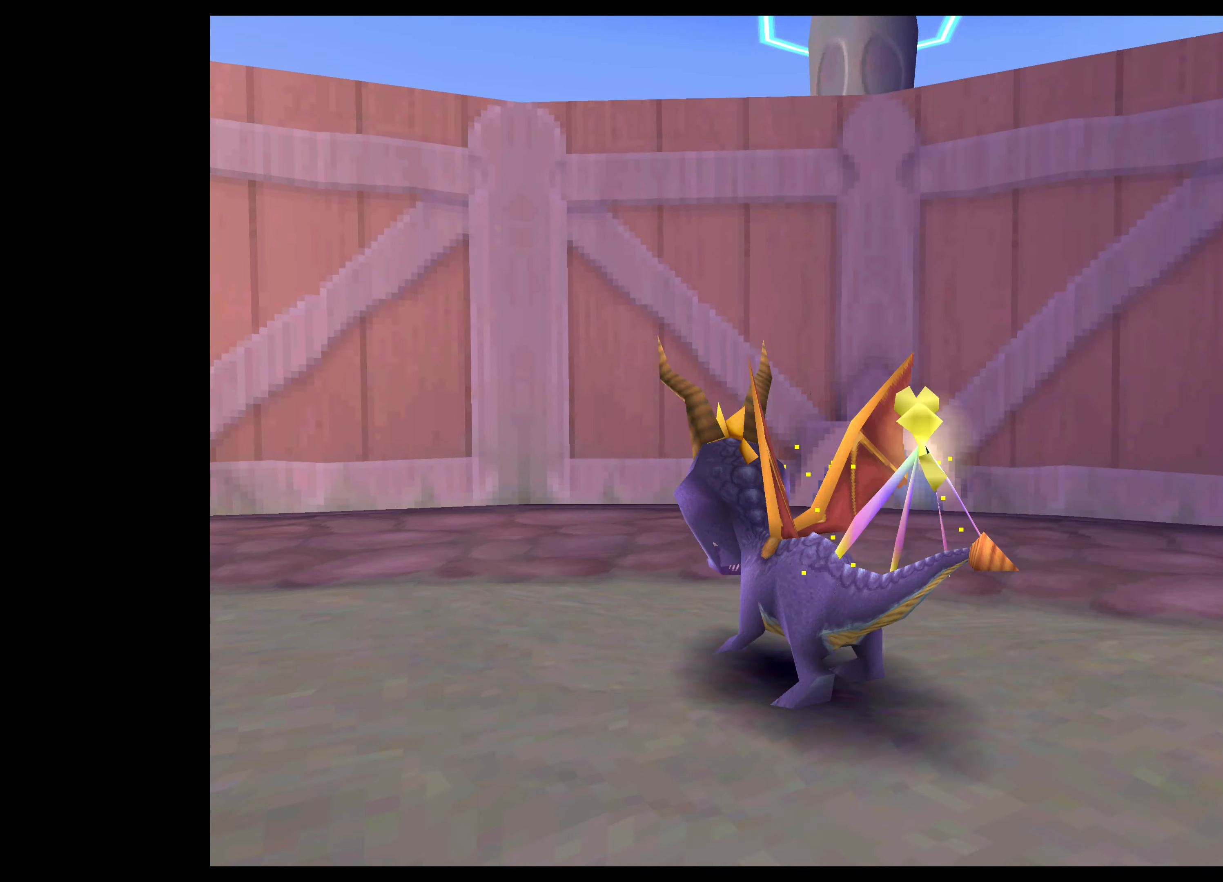
{"buttons": [], "left_stick": "left", "right_stick": "center", "events": []}
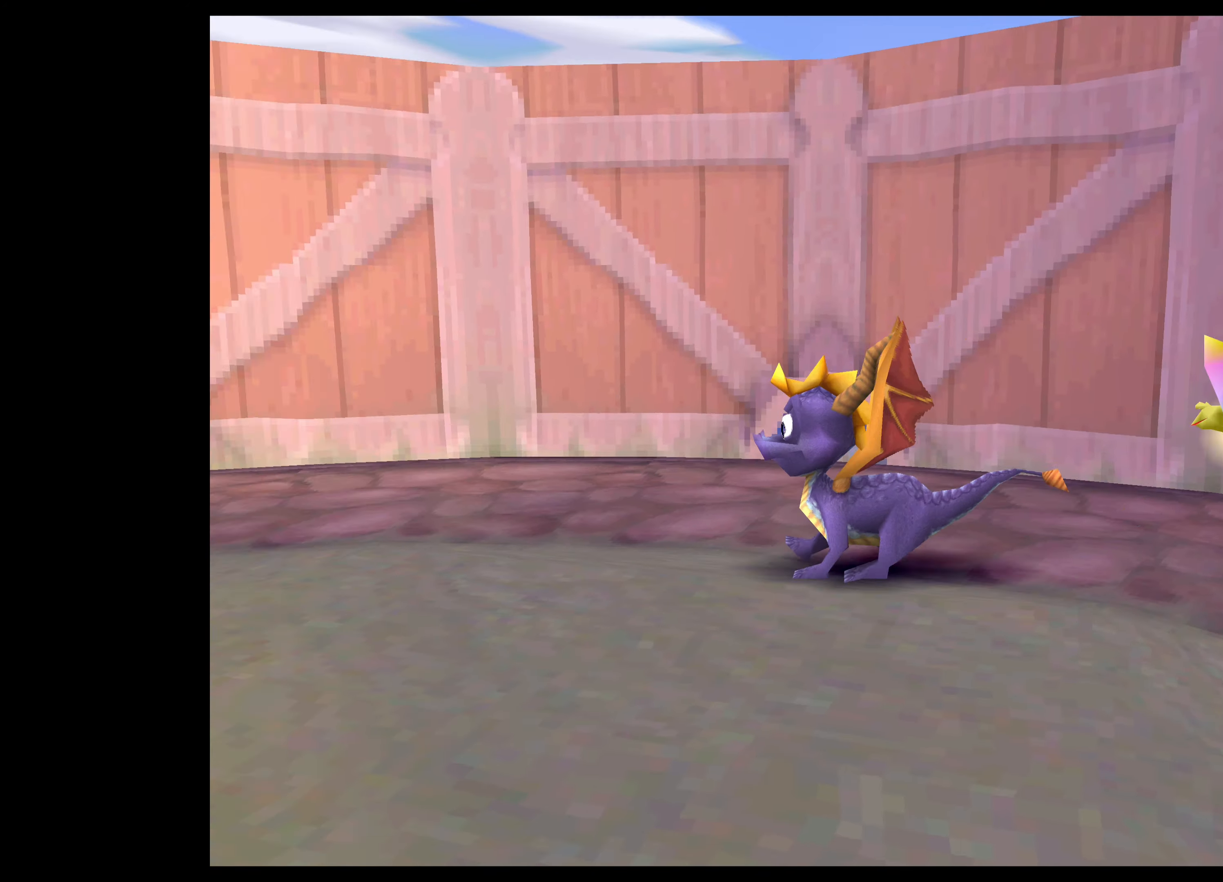
{"buttons": ["SQUARE"], "left_stick": "up-left", "right_stick": "center", "events": [[234, "SQUARE", "down"], [467, "left_stick", "up-left"]]}
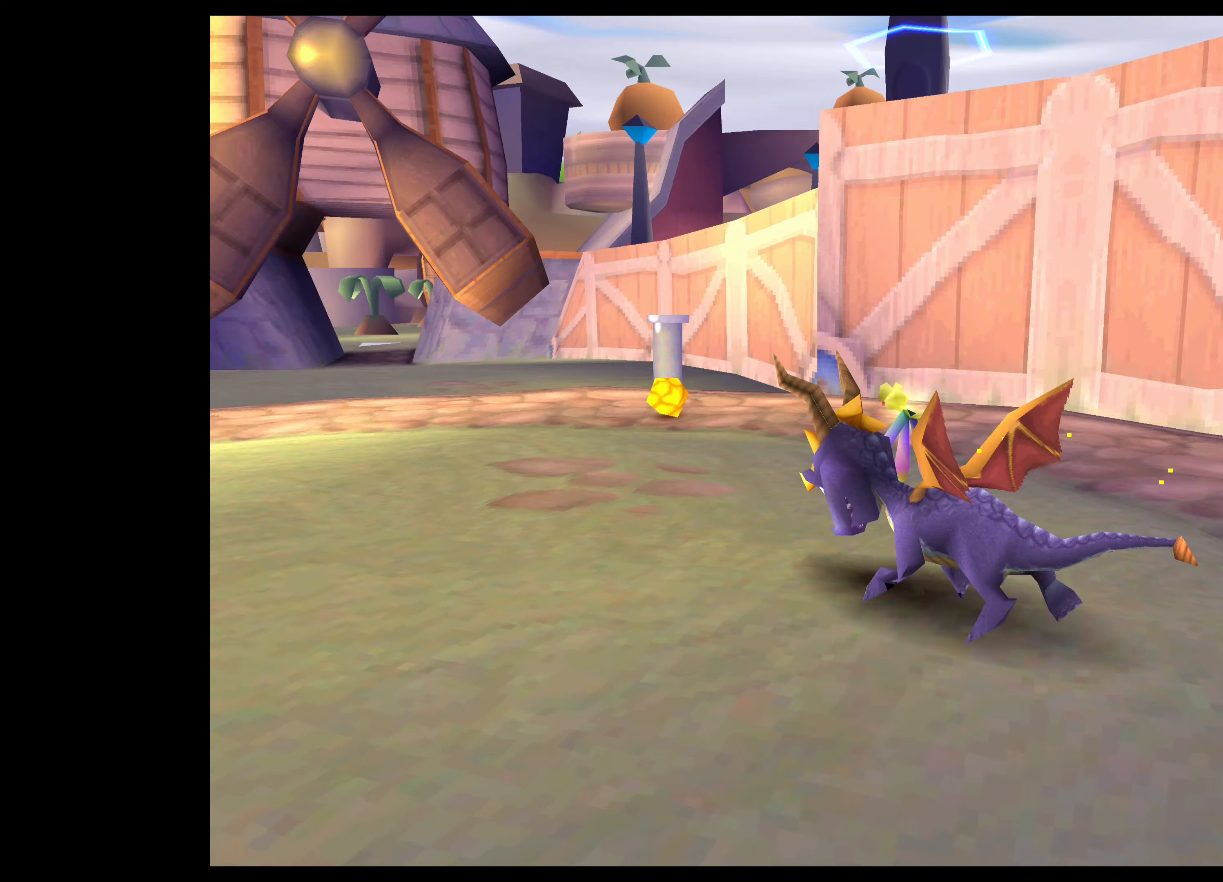
{"buttons": [], "left_stick": "center", "right_stick": "center", "events": [[134, "left_stick", "center"], [184, "SQUARE", "up"]]}
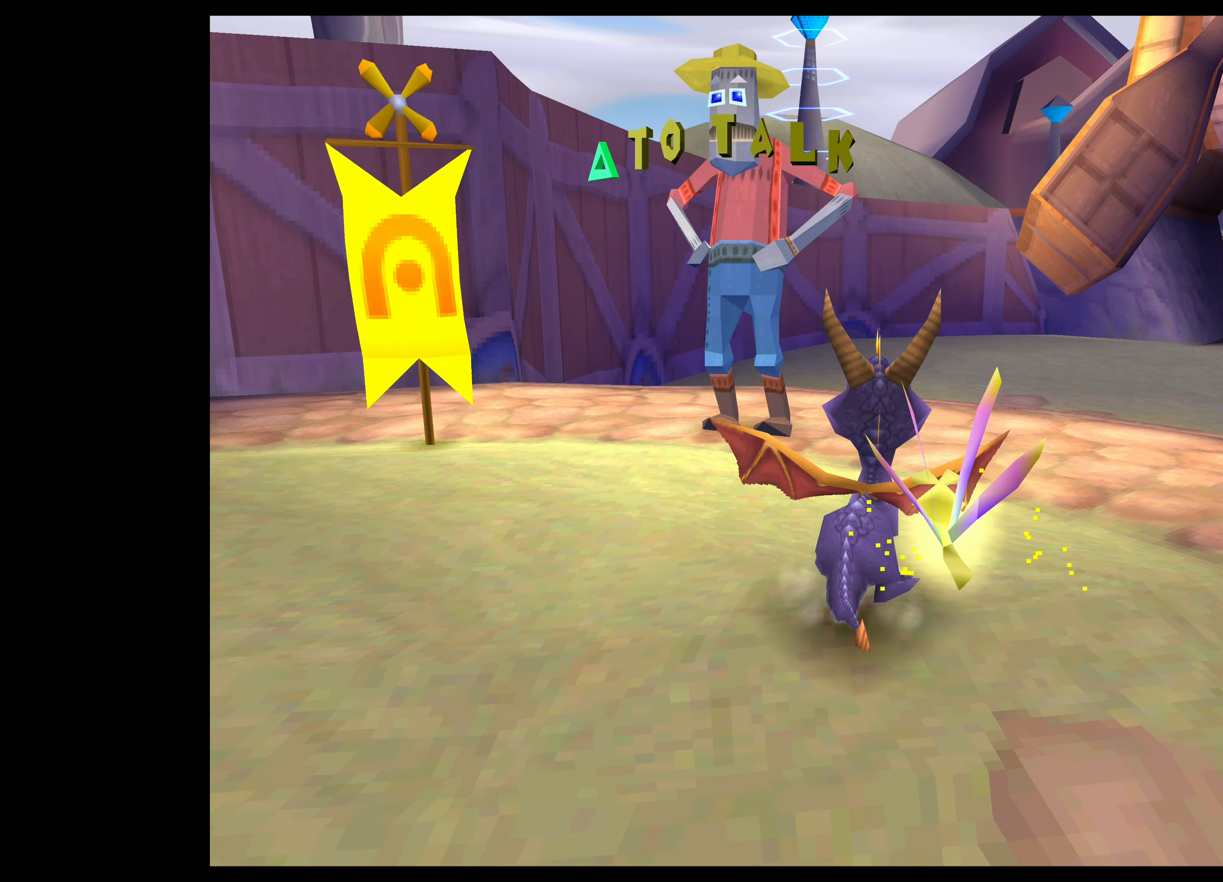
{"buttons": ["SQUARE"], "left_stick": "up", "right_stick": "center", "events": [[117, "left_stick", "up-right"], [267, "SQUARE", "down"], [284, "left_stick", "up"]]}
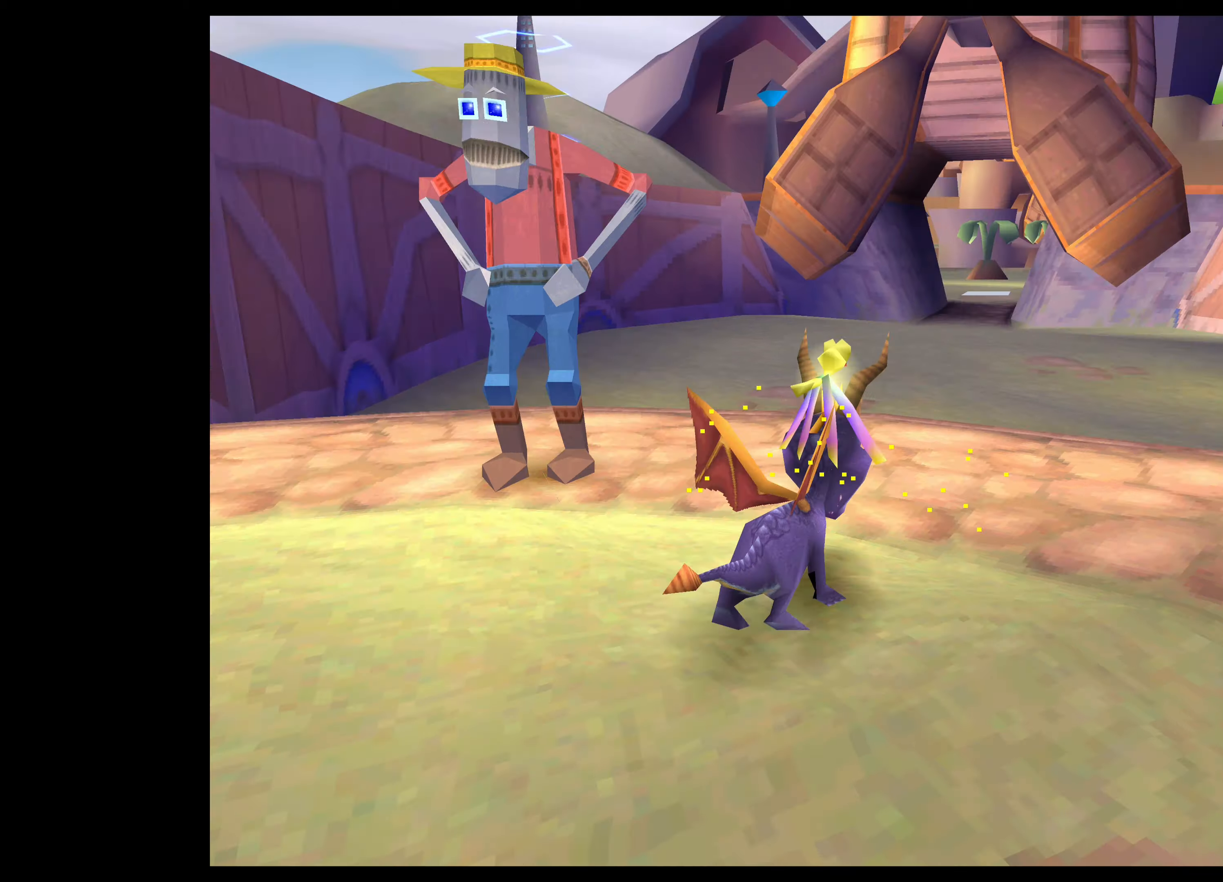
{"buttons": ["SQUARE"], "left_stick": "up", "right_stick": "center", "events": [[83, "SQUARE", "up"], [100, "left_stick", "center"], [366, "left_stick", "up"], [400, "SQUARE", "down"]]}
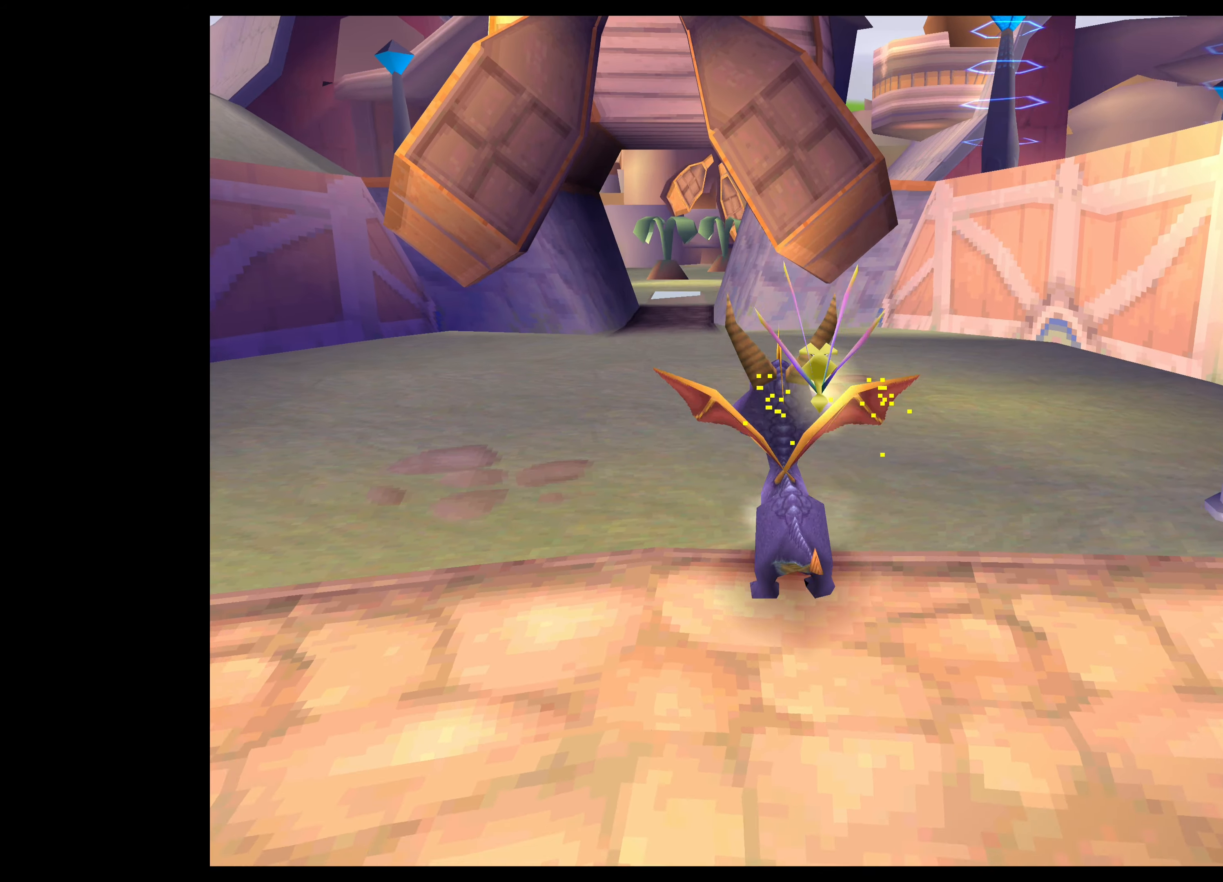
{"buttons": ["SQUARE"], "left_stick": "up", "right_stick": "center", "events": []}
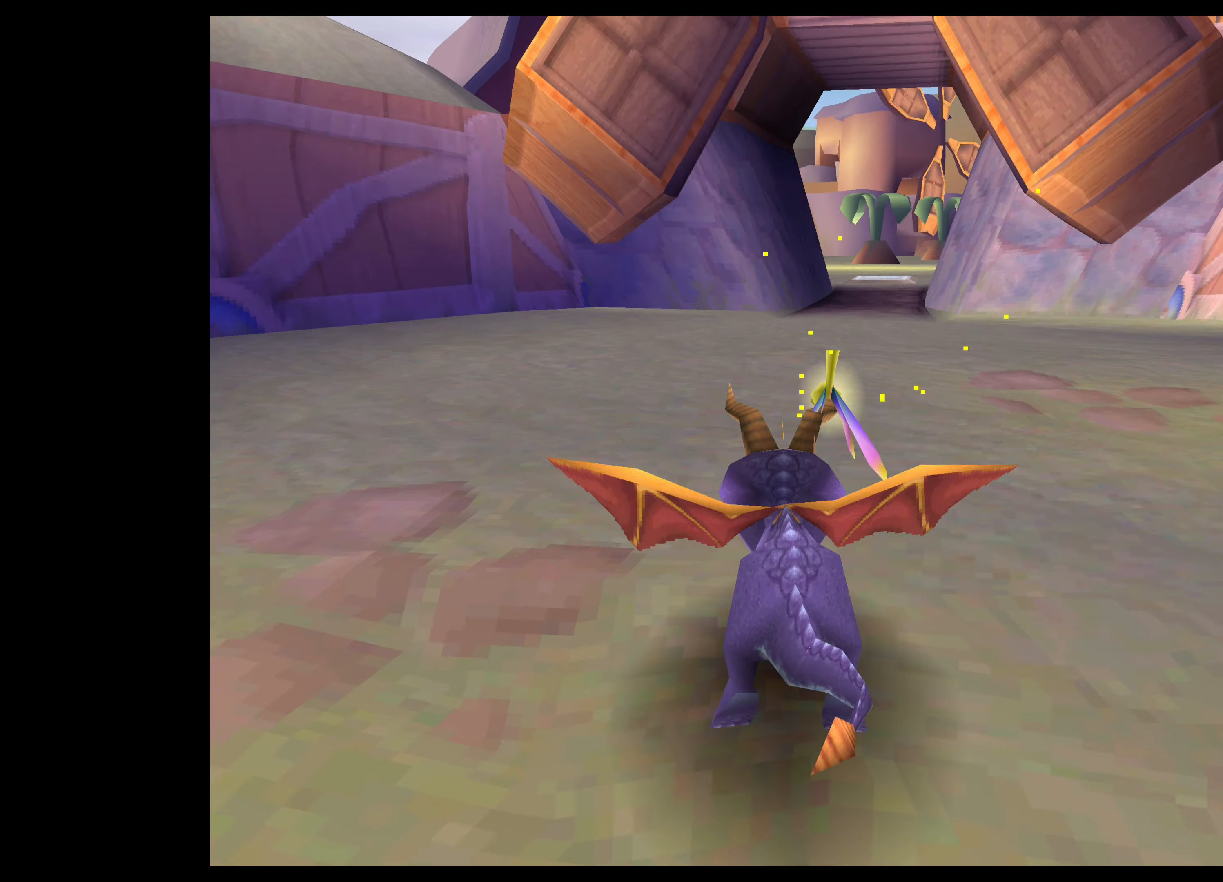
{"buttons": ["SQUARE"], "left_stick": "up", "right_stick": "center", "events": [[233, "left_stick", "up-right"], [366, "left_stick", "up"]]}
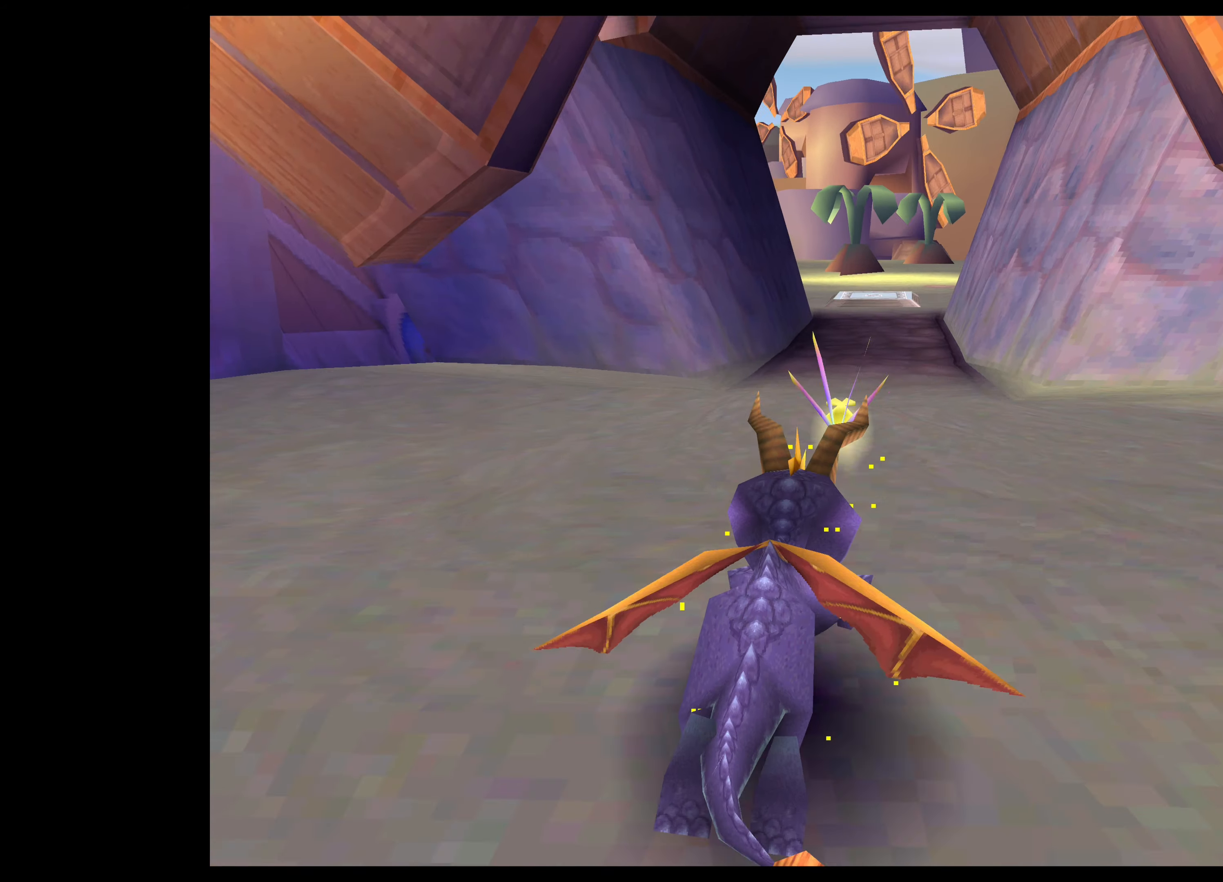
{"buttons": ["SQUARE"], "left_stick": "up", "right_stick": "center", "events": []}
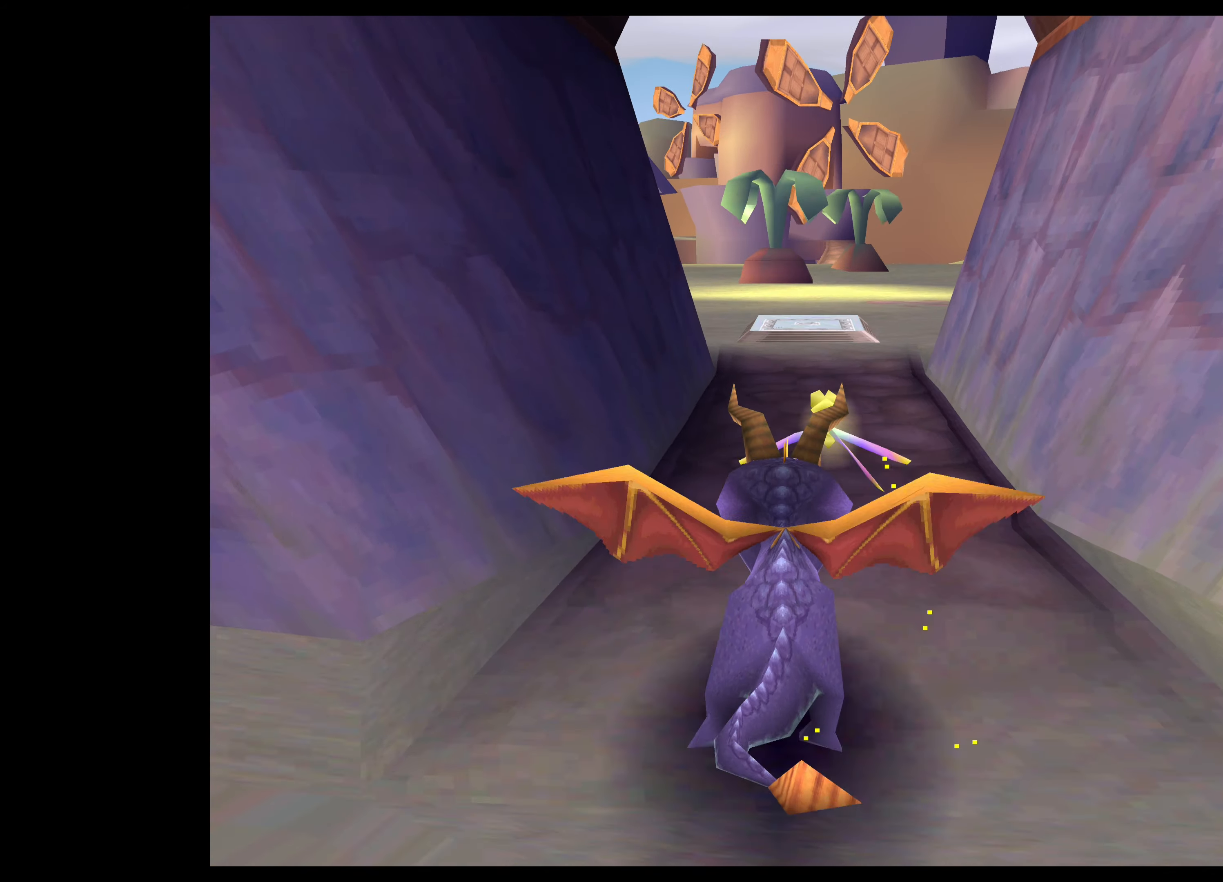
{"buttons": ["SQUARE"], "left_stick": "up", "right_stick": "center", "events": []}
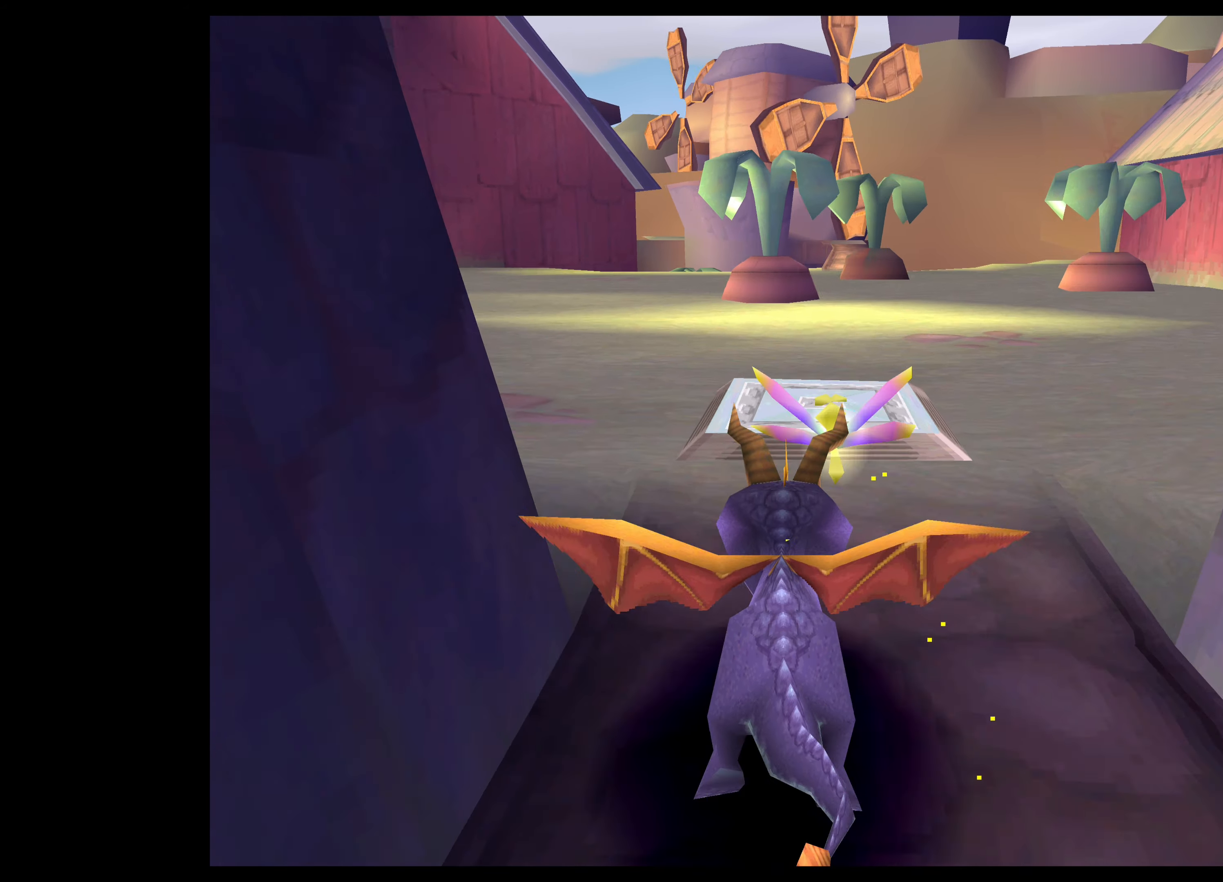
{"buttons": [], "left_stick": "center", "right_stick": "center", "events": [[166, "left_stick", "center"], [200, "SQUARE", "up"]]}
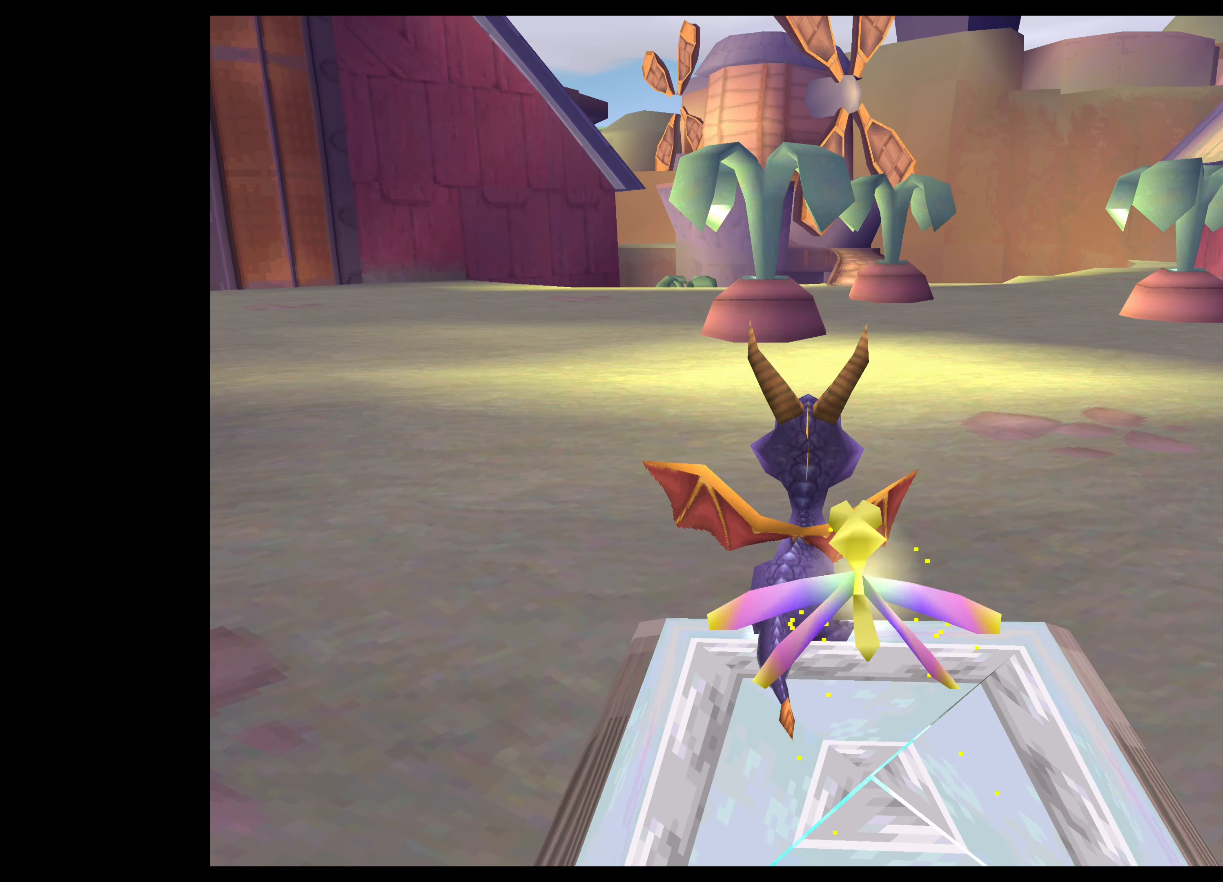
{"buttons": [], "left_stick": "center", "right_stick": "center", "events": [[50, "left_stick", "up-left"], [350, "left_stick", "center"]]}
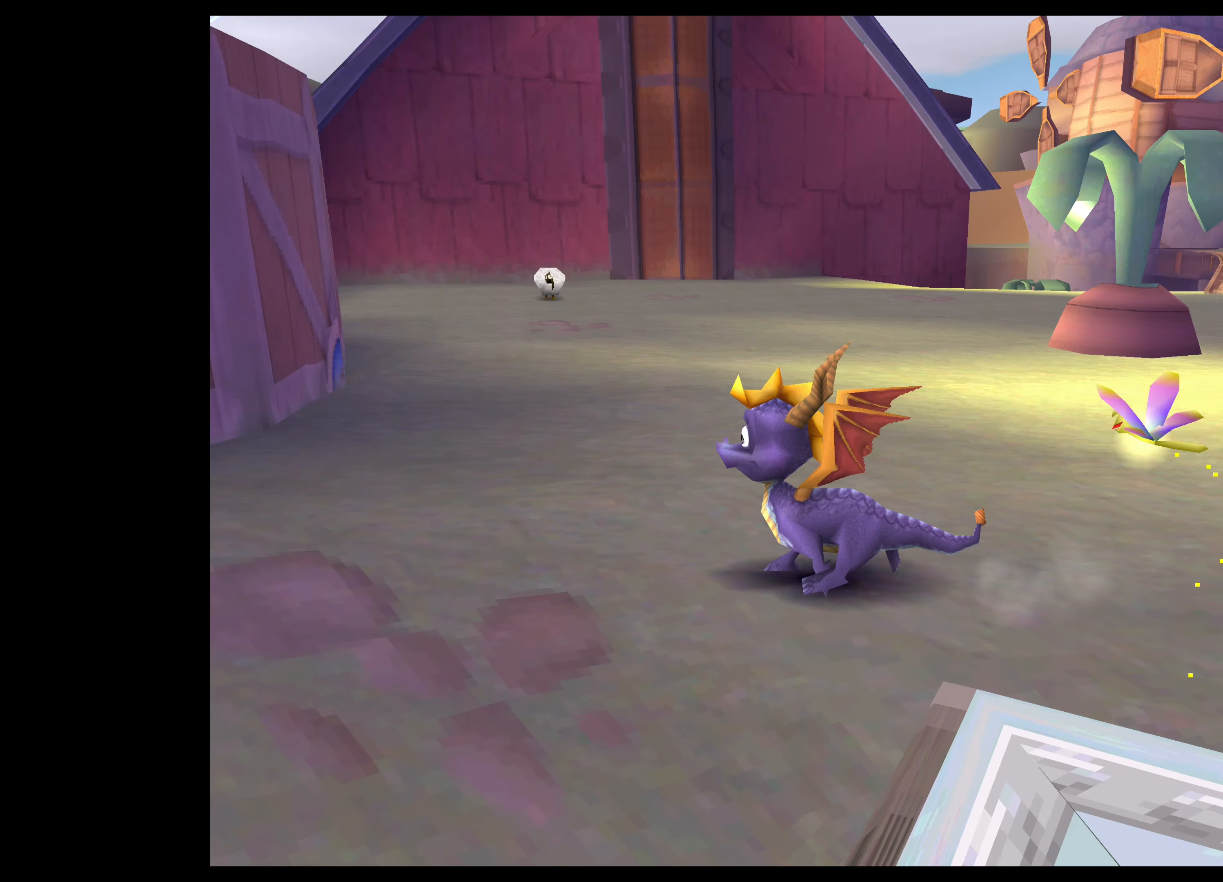
{"buttons": ["SQUARE"], "left_stick": "up-right", "right_stick": "center", "events": [[350, "left_stick", "up-right"], [416, "SQUARE", "down"]]}
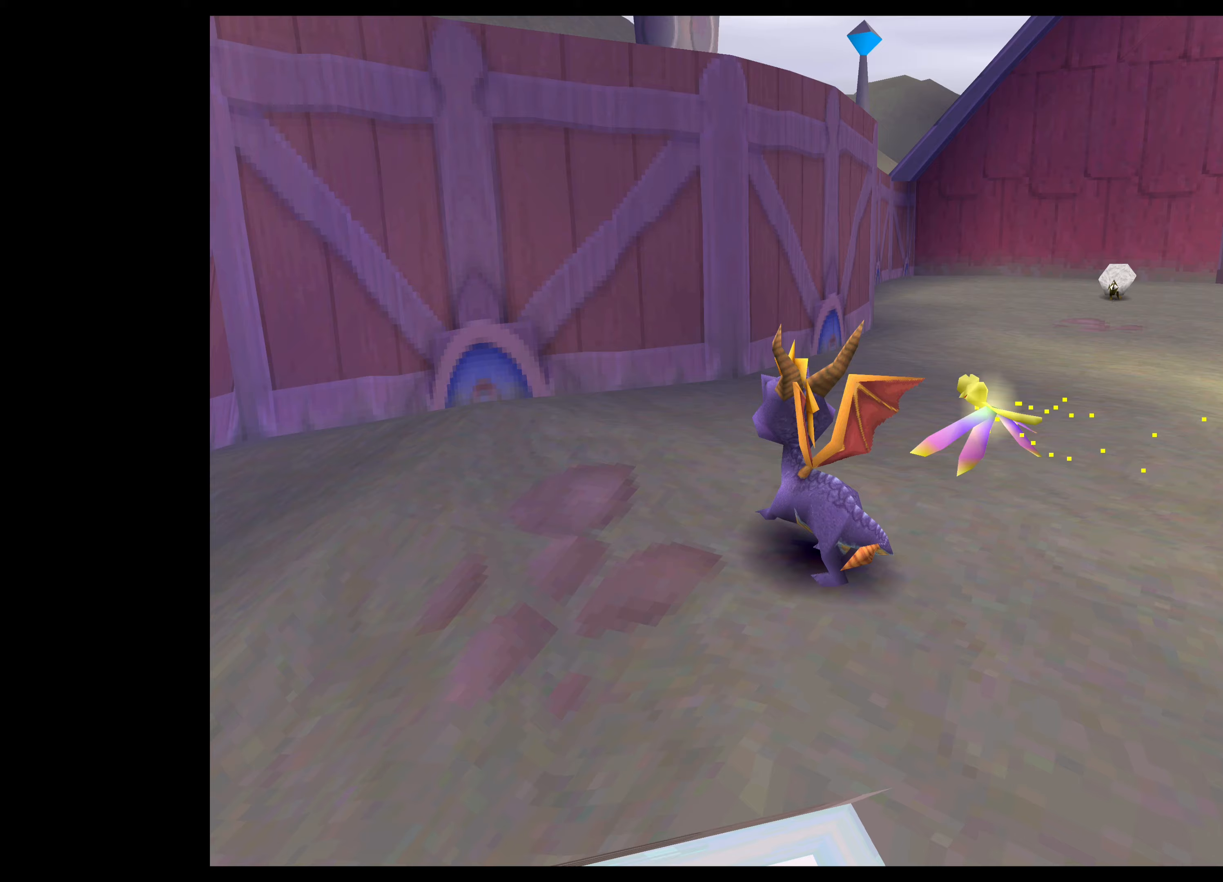
{"buttons": ["SQUARE"], "left_stick": "up", "right_stick": "center", "events": [[383, "left_stick", "up"]]}
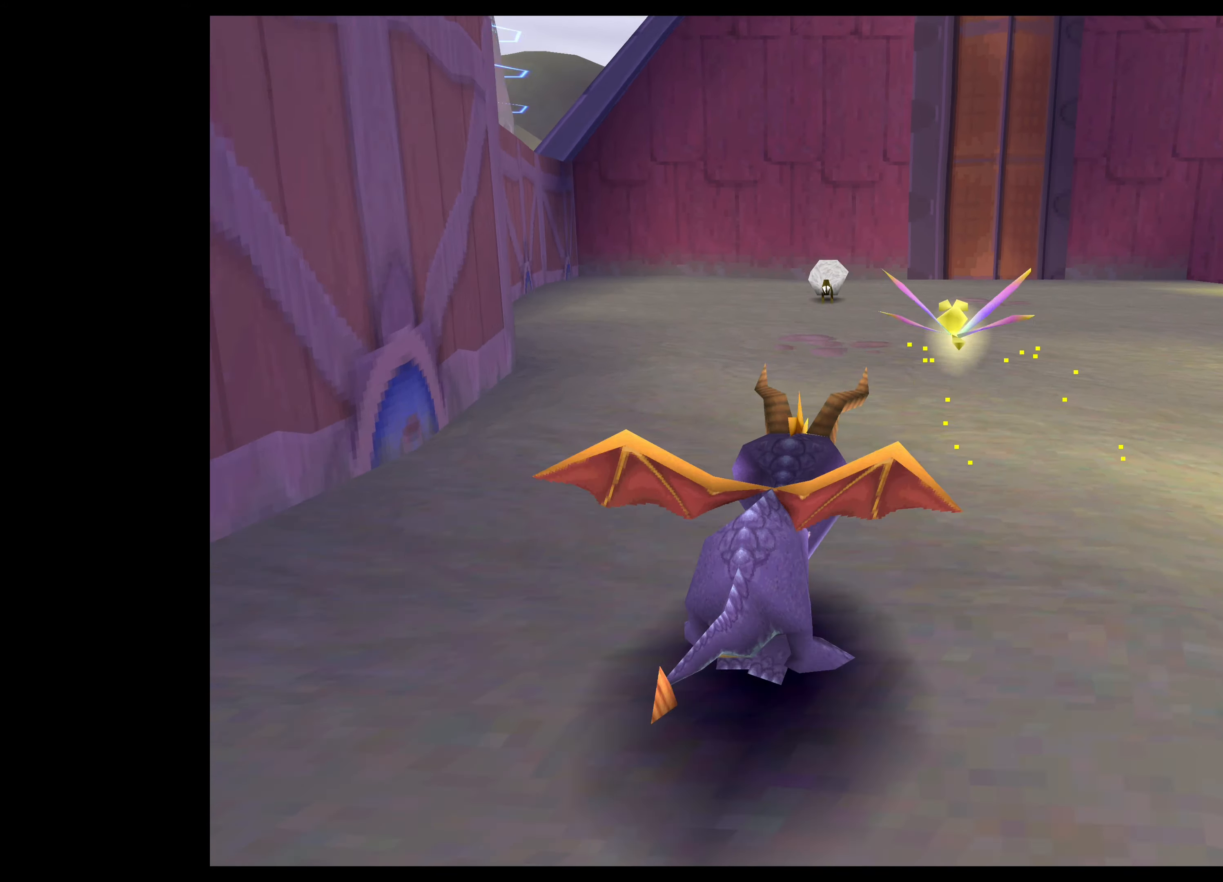
{"buttons": ["SQUARE"], "left_stick": "up", "right_stick": "center", "events": []}
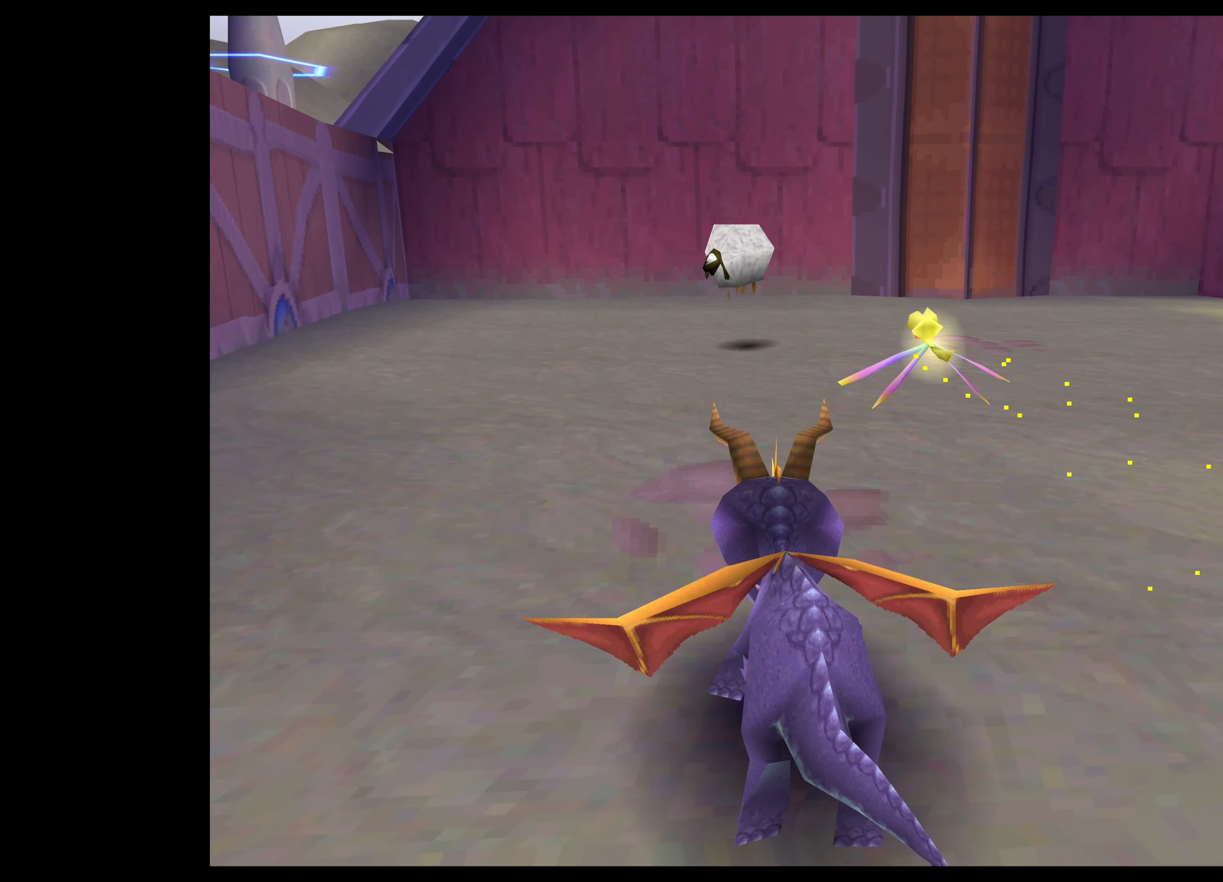
{"buttons": ["CIRCLE"], "left_stick": "up", "right_stick": "center", "events": [[17, "SQUARE", "up"], [400, "CIRCLE", "down"]]}
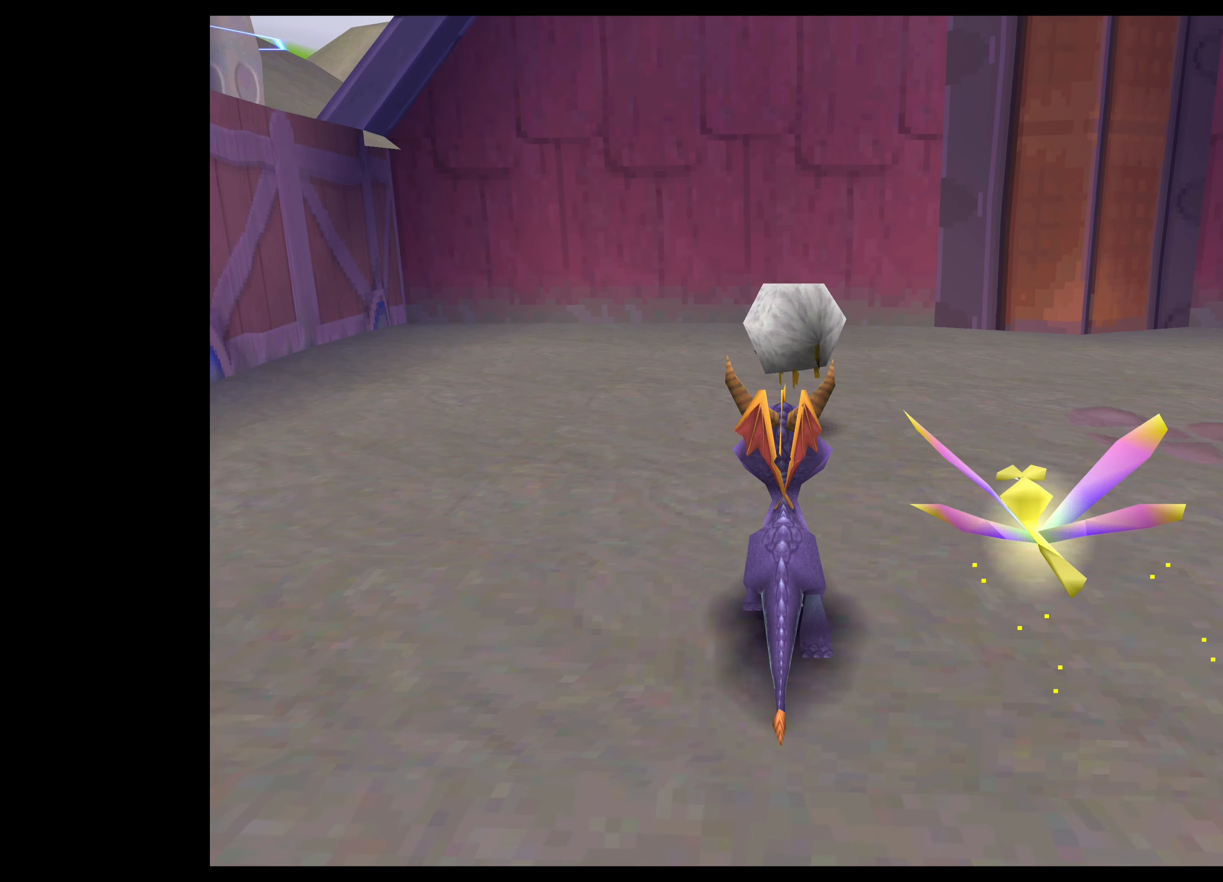
{"buttons": ["SQUARE"], "left_stick": "right", "right_stick": "center", "events": [[83, "CIRCLE", "up"], [350, "left_stick", "up-right"], [450, "SQUARE", "down"], [450, "left_stick", "right"]]}
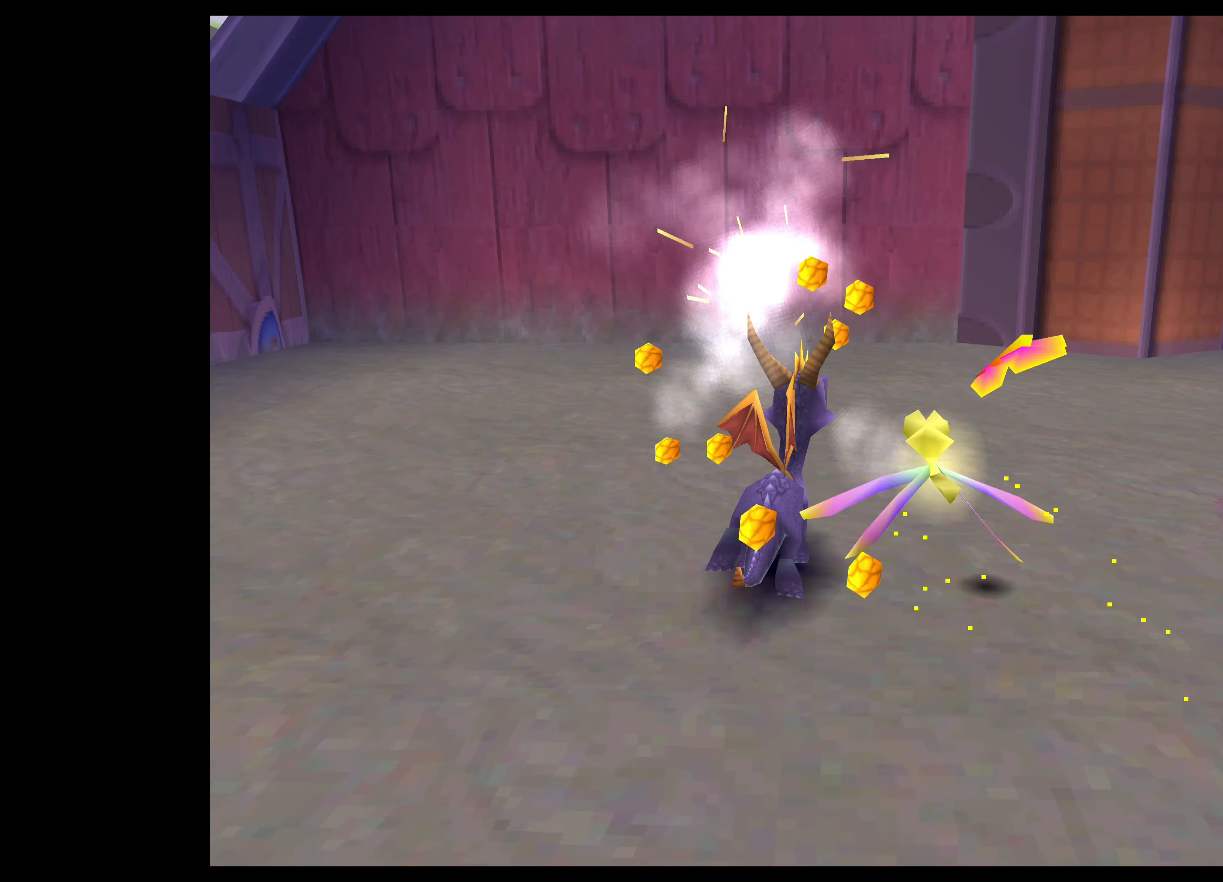
{"buttons": ["SQUARE"], "left_stick": "right", "right_stick": "center", "events": []}
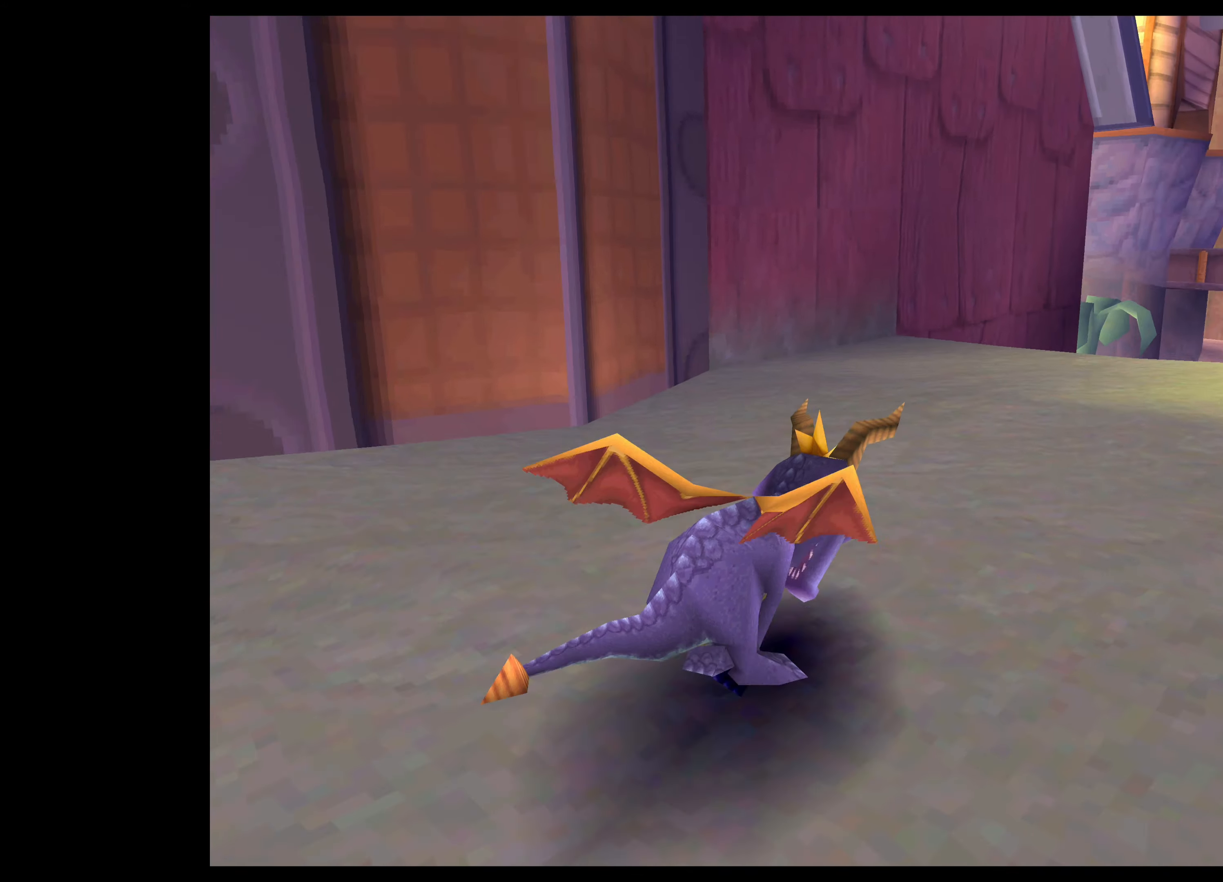
{"buttons": [], "left_stick": "right", "right_stick": "center", "events": [[367, "SQUARE", "up"]]}
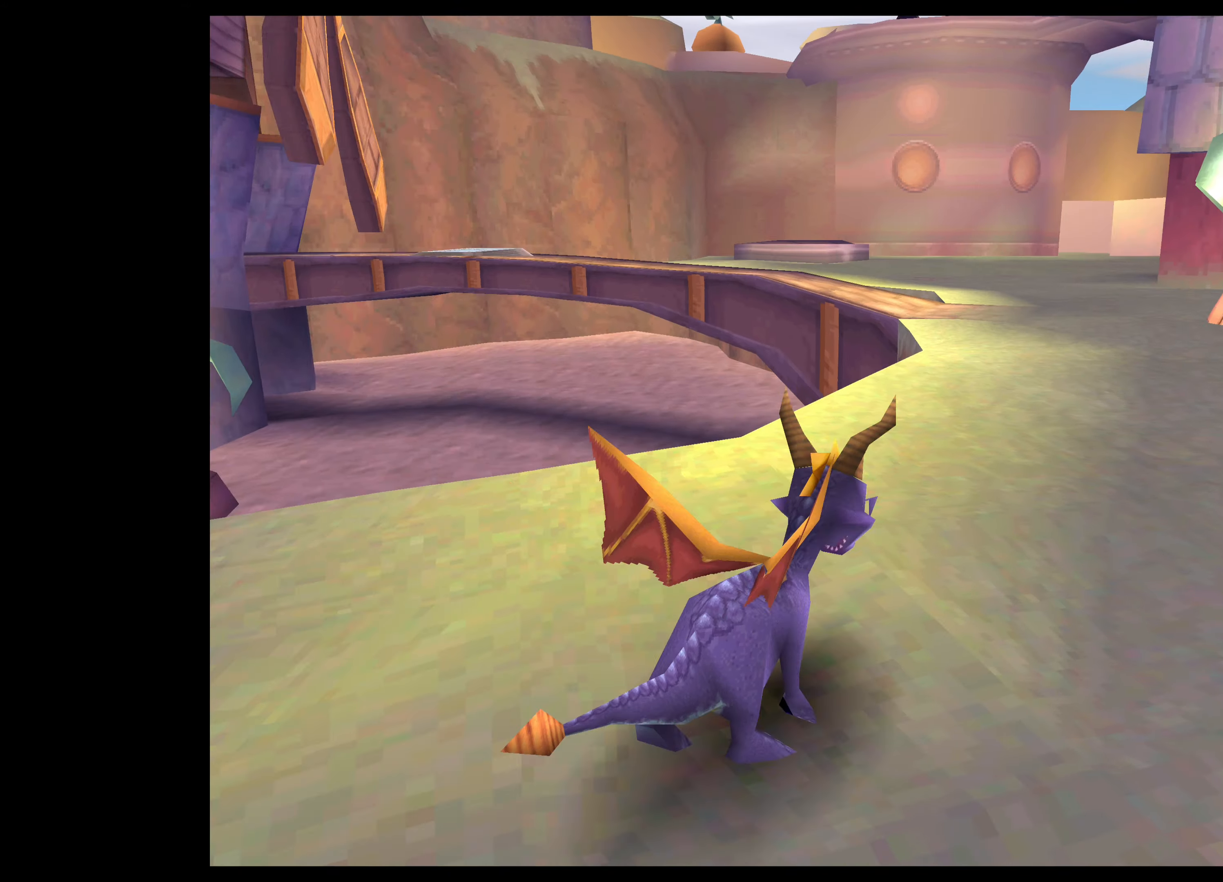
{"buttons": ["SQUARE"], "left_stick": "up-left", "right_stick": "center", "events": [[67, "left_stick", "center"], [433, "SQUARE", "down"], [467, "left_stick", "up-left"]]}